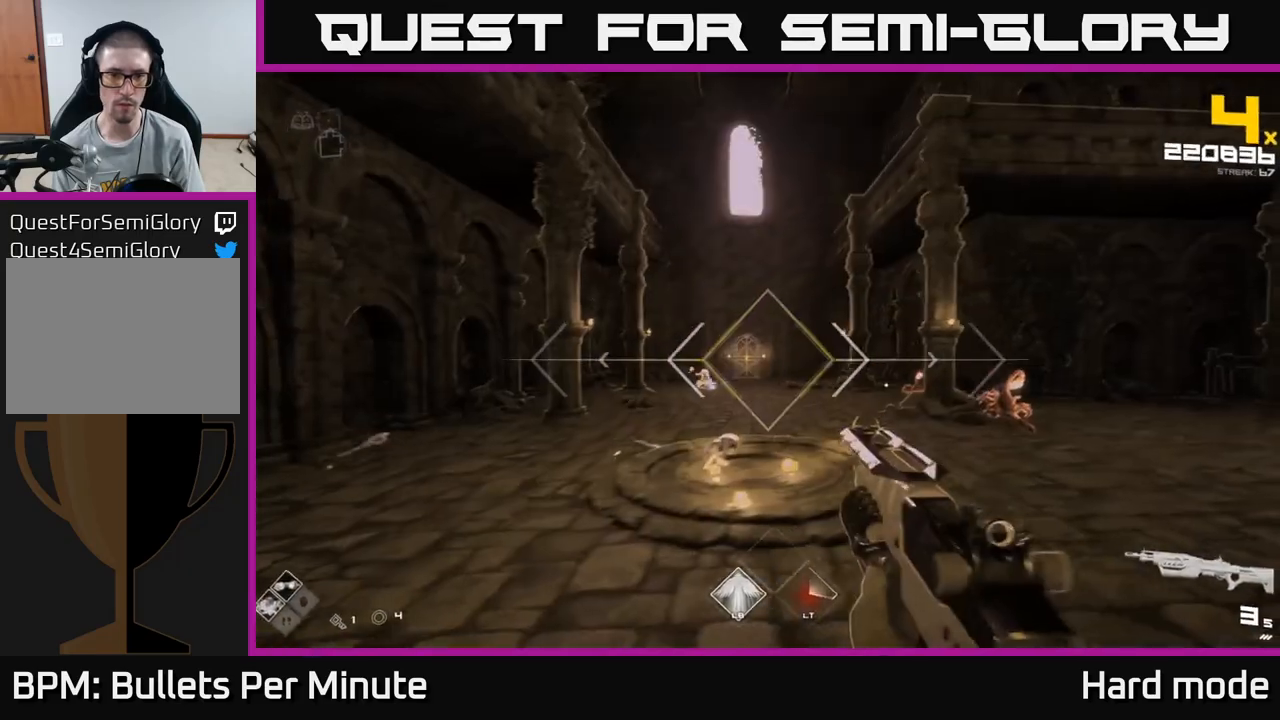
Gameplay with a controller (Xbox layout); each line is a JSON object with the inputs held at the frame after it. "events" lists button and stick changes between this image and that frame as [ms after this image, input, new state], when the widget could be followed in between.
{"buttons": [], "left_stick": "up", "right_stick": "right", "events": [[150, "R2", "down"], [167, "left_stick", "up"], [250, "R2", "up"], [483, "right_stick", "right"]]}
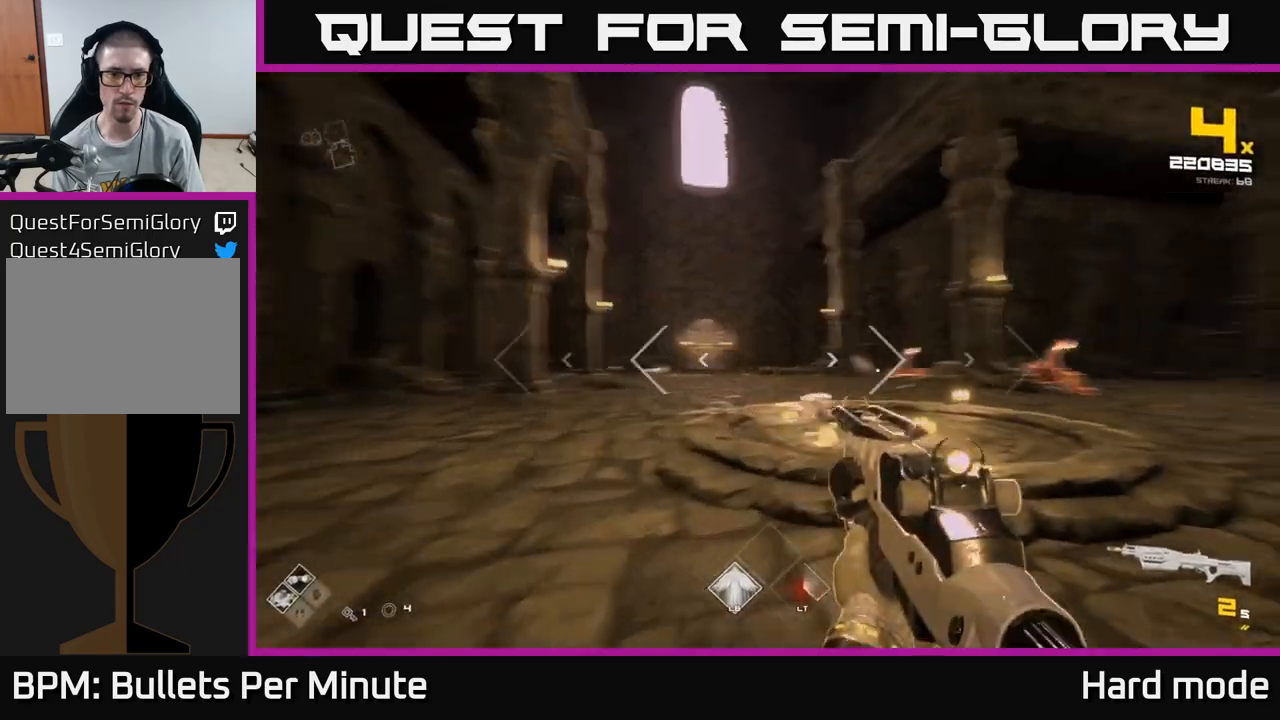
{"buttons": [], "left_stick": "left", "right_stick": "right", "events": [[33, "left_stick", "up-left"], [100, "R2", "down"], [167, "left_stick", "left"], [167, "right_stick", "center"], [183, "R2", "up"], [350, "R2", "down"], [417, "right_stick", "right"], [450, "R2", "up"]]}
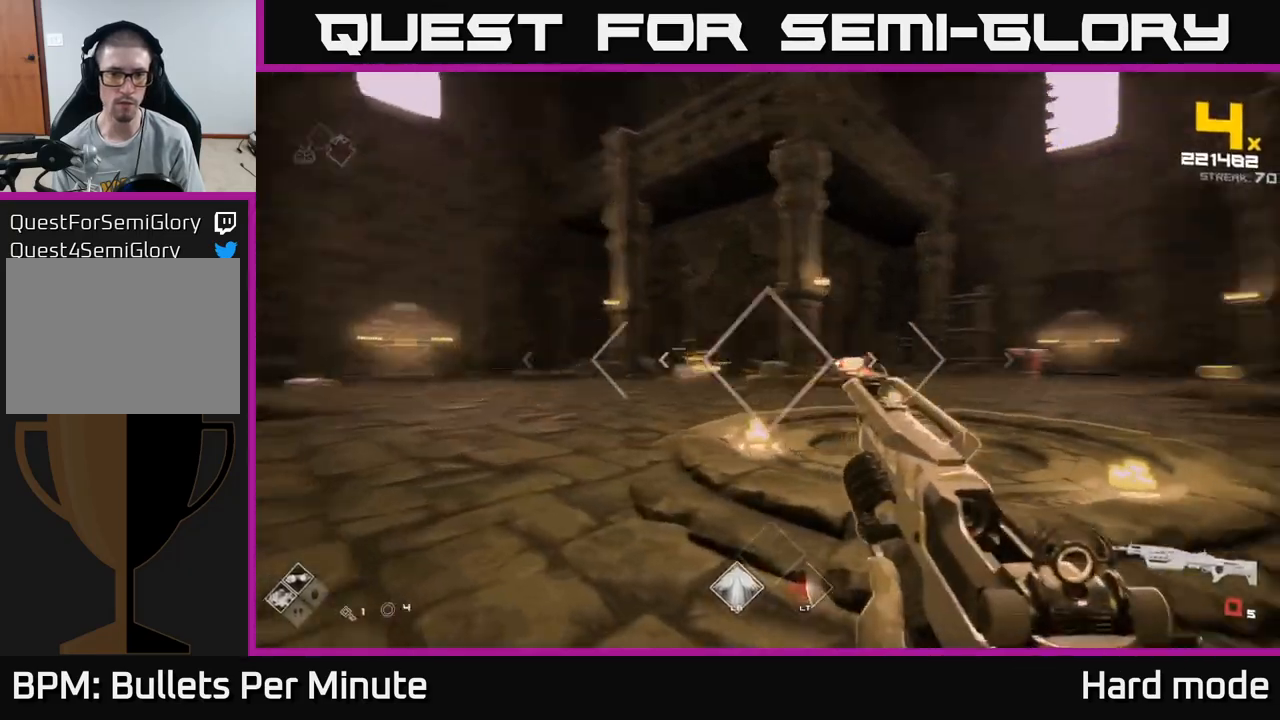
{"buttons": ["R1"], "left_stick": "up-left", "right_stick": "right", "events": [[117, "right_stick", "center"], [183, "R2", "down"], [267, "left_stick", "up-left"], [283, "R2", "up"], [433, "right_stick", "right"], [500, "R1", "down"]]}
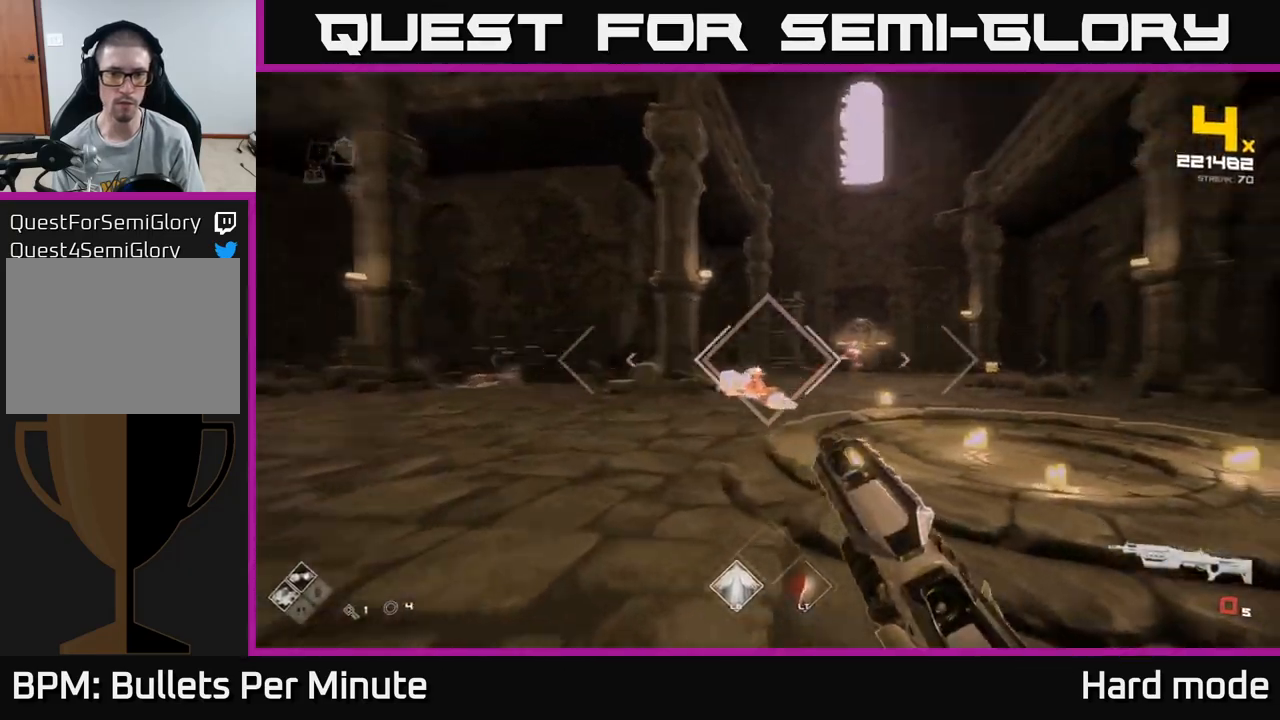
{"buttons": [], "left_stick": "down-left", "right_stick": "center", "events": [[83, "R1", "up"], [100, "right_stick", "center"], [233, "left_stick", "center"], [333, "left_stick", "down-left"], [350, "right_stick", "down-right"], [383, "R2", "down"], [483, "R2", "up"], [483, "right_stick", "center"]]}
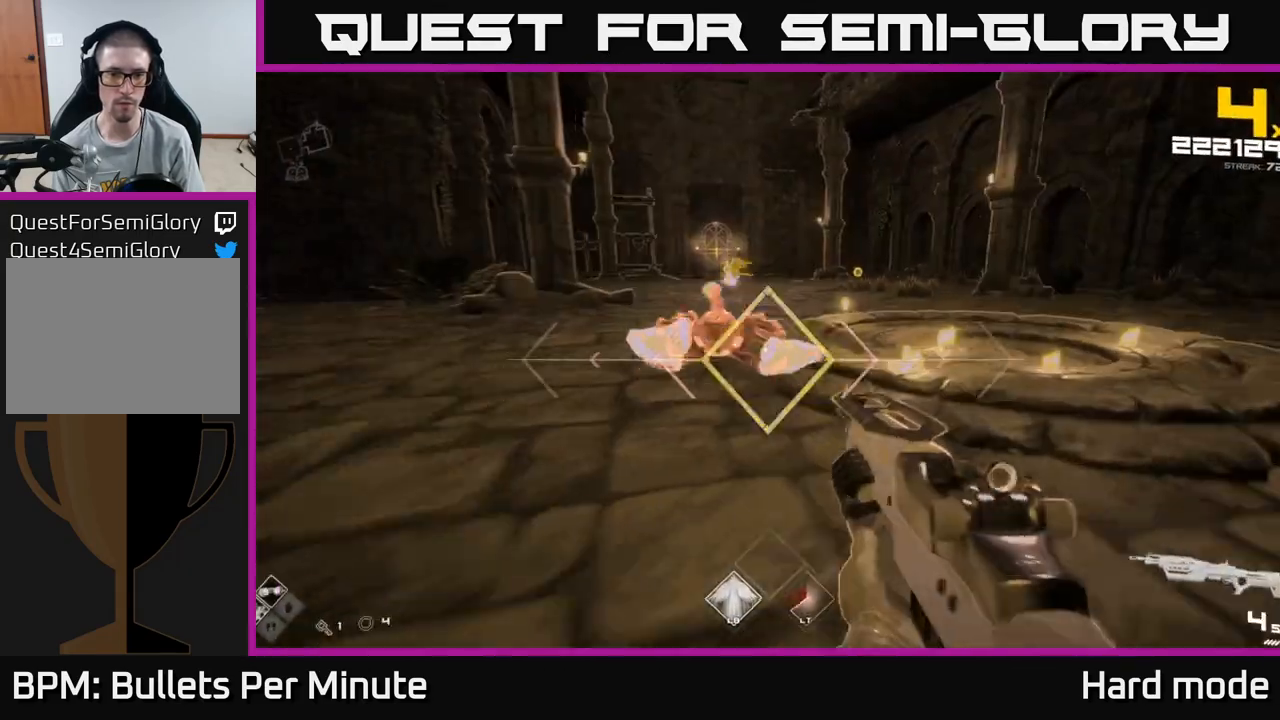
{"buttons": ["R2"], "left_stick": "down-left", "right_stick": "down-right", "events": [[100, "left_stick", "down"], [183, "right_stick", "up-right"], [200, "R2", "down"], [283, "R2", "up"], [283, "left_stick", "down-left"], [317, "right_stick", "center"], [450, "right_stick", "down-right"], [500, "R2", "down"]]}
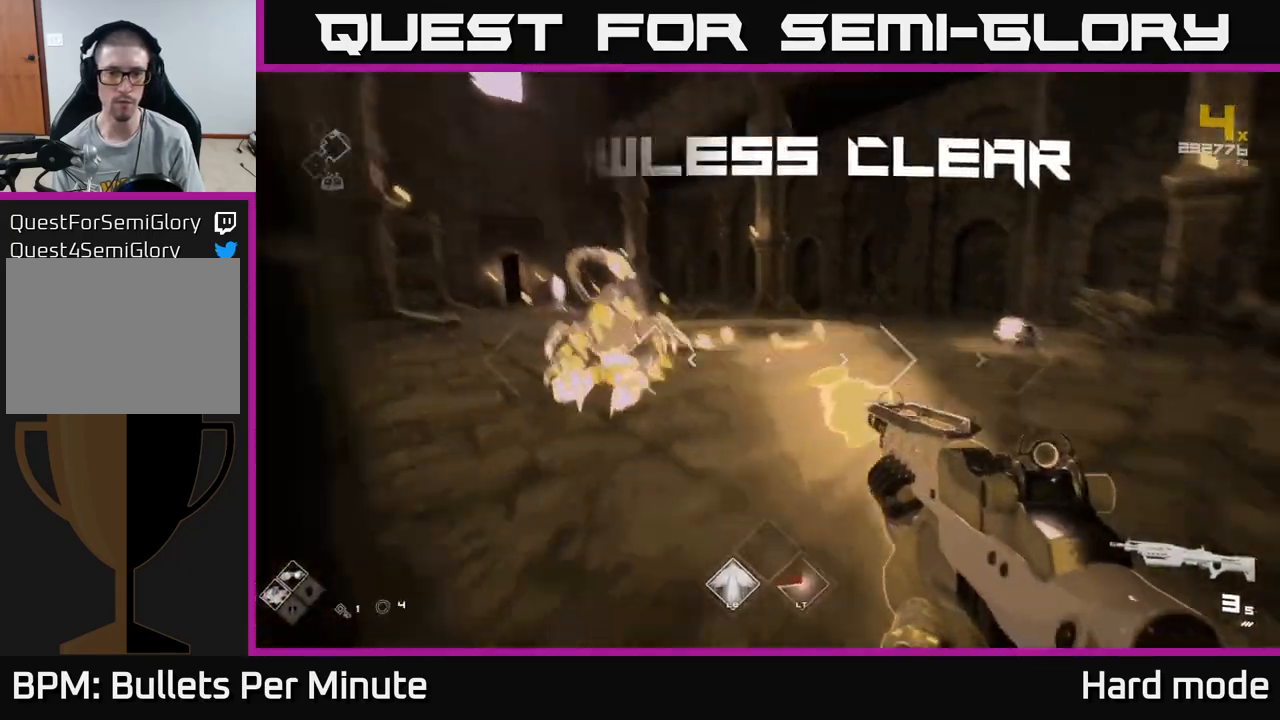
{"buttons": [], "left_stick": "left", "right_stick": "center", "events": [[67, "right_stick", "center"], [100, "R2", "up"], [233, "right_stick", "up-left"], [283, "left_stick", "center"], [333, "left_stick", "left"], [350, "R1", "down"], [350, "right_stick", "center"], [450, "R1", "up"]]}
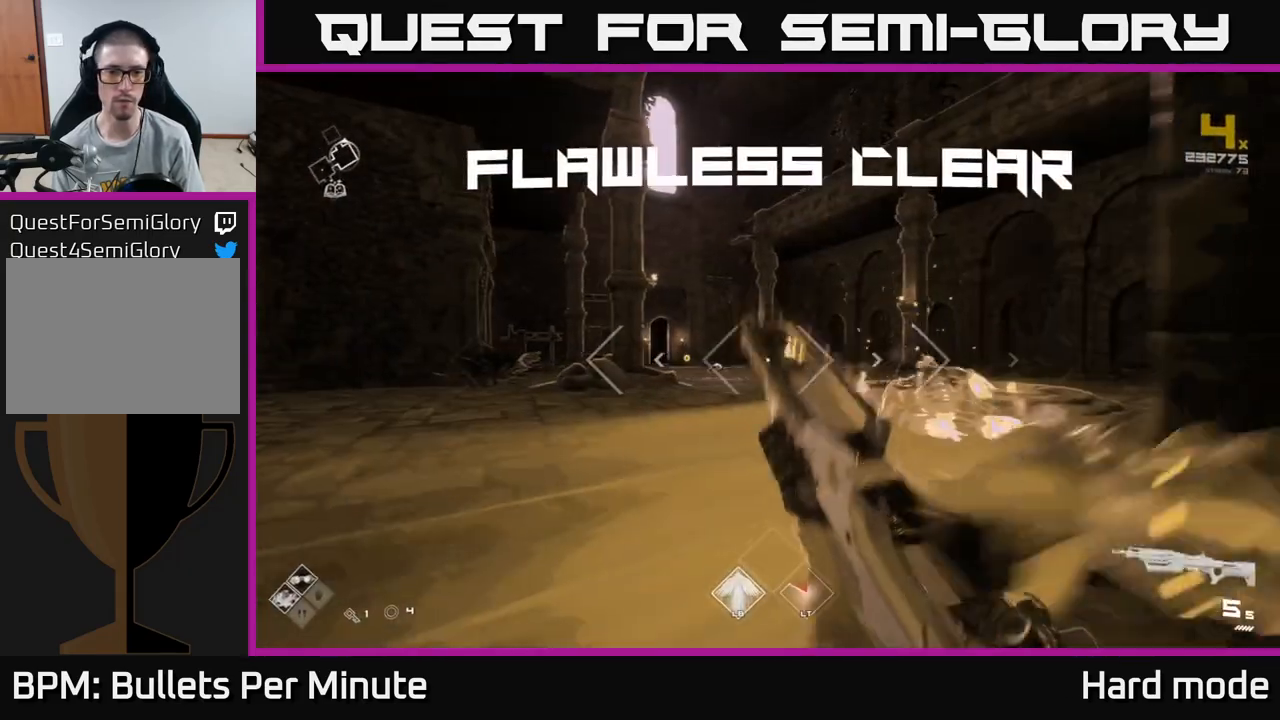
{"buttons": [], "left_stick": "up", "right_stick": "center", "events": [[100, "left_stick", "up"], [317, "R1", "down"], [383, "R1", "up"]]}
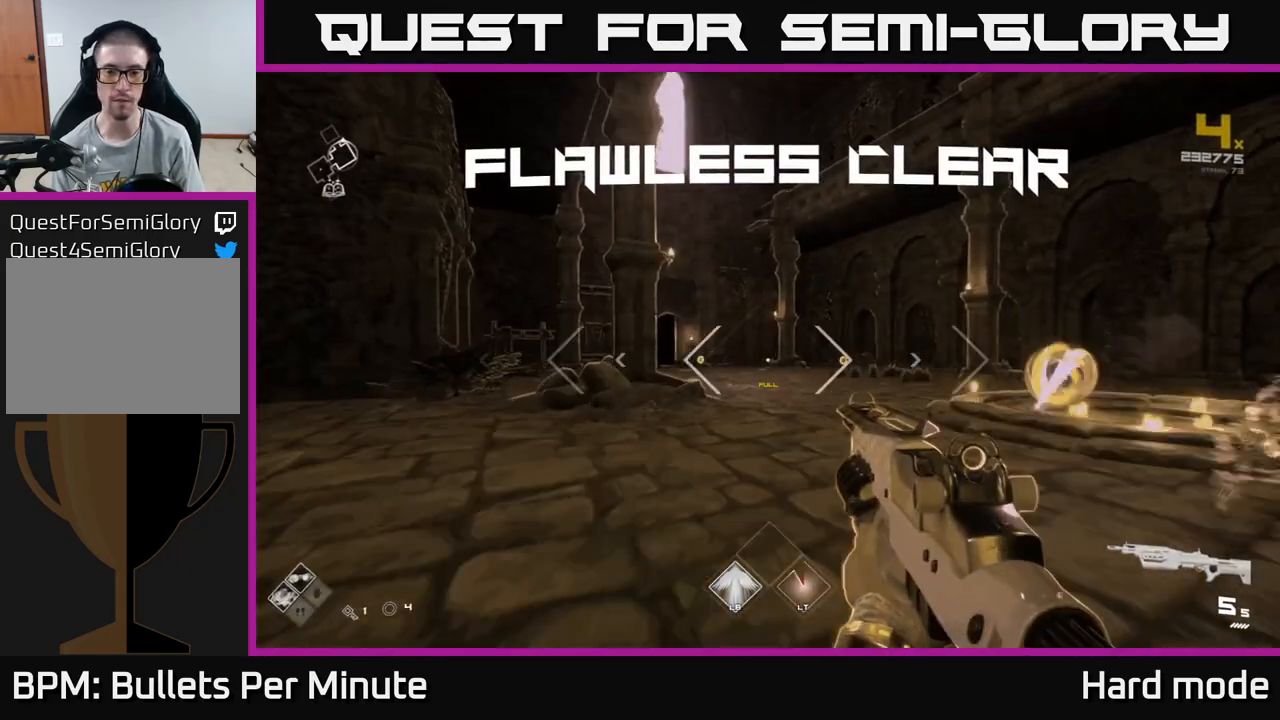
{"buttons": [], "left_stick": "up-right", "right_stick": "right", "events": [[33, "left_stick", "up-right"], [67, "right_stick", "right"], [183, "left_stick", "up-left"], [317, "left_stick", "up"], [467, "left_stick", "up-right"]]}
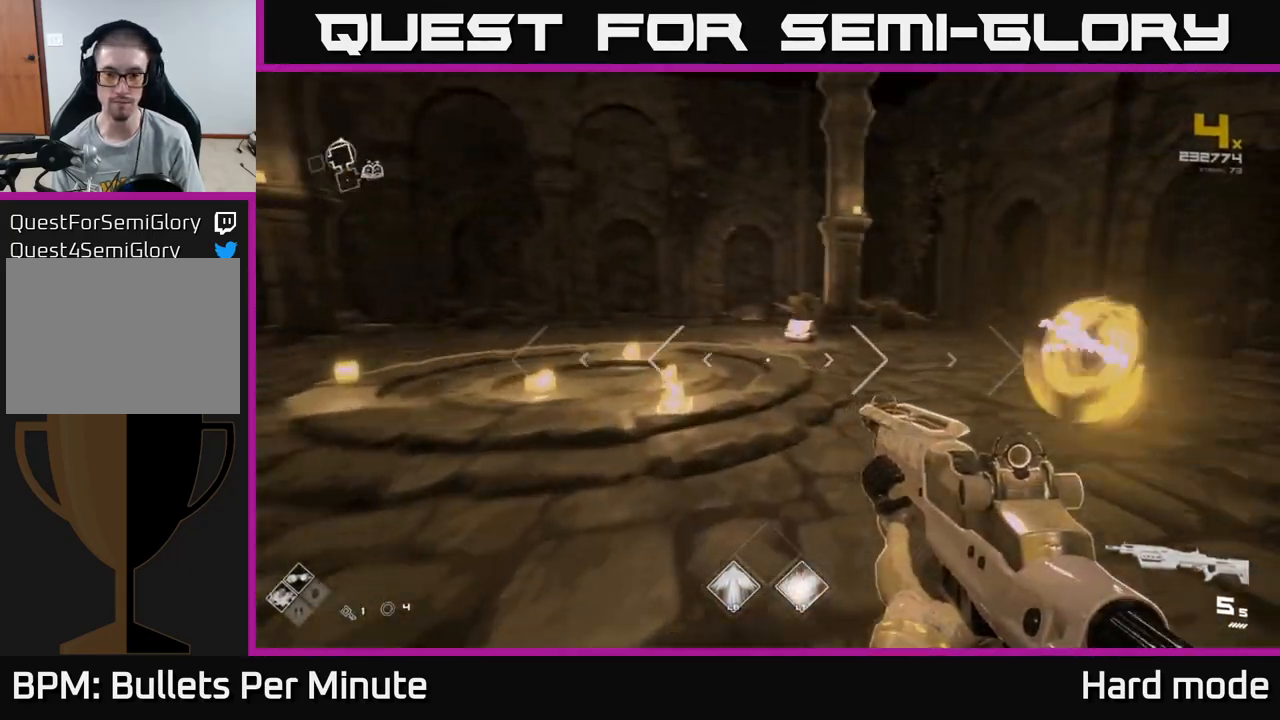
{"buttons": [], "left_stick": "up", "right_stick": "center", "events": [[17, "right_stick", "center"], [133, "left_stick", "up"]]}
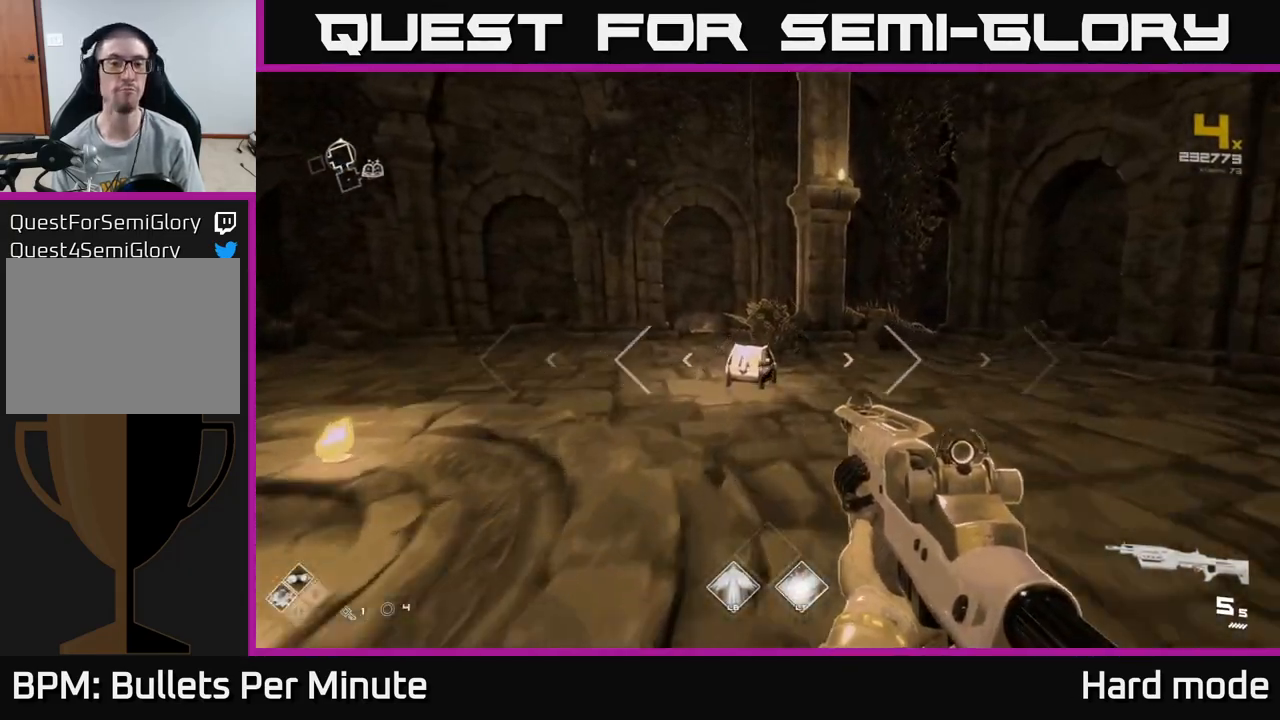
{"buttons": [], "left_stick": "up", "right_stick": "center", "events": [[117, "right_stick", "down"], [267, "right_stick", "center"]]}
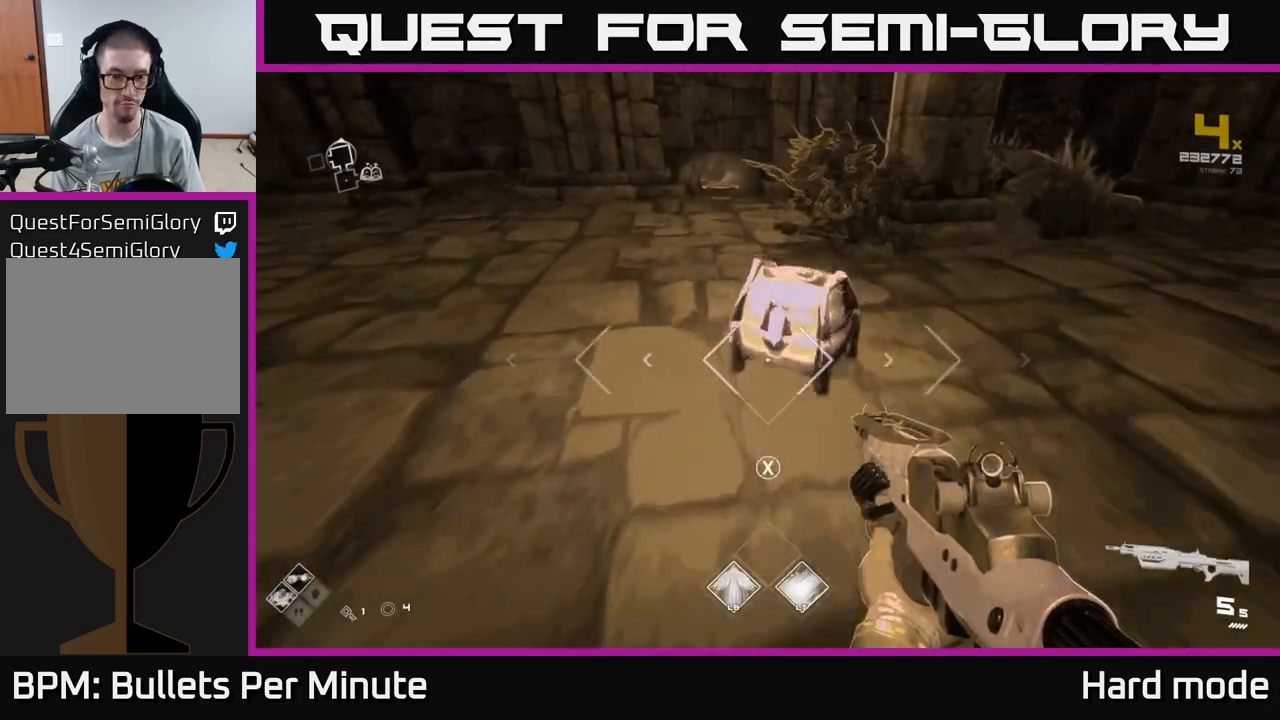
{"buttons": [], "left_stick": "center", "right_stick": "center", "events": [[83, "X", "down"], [117, "left_stick", "center"], [233, "X", "up"]]}
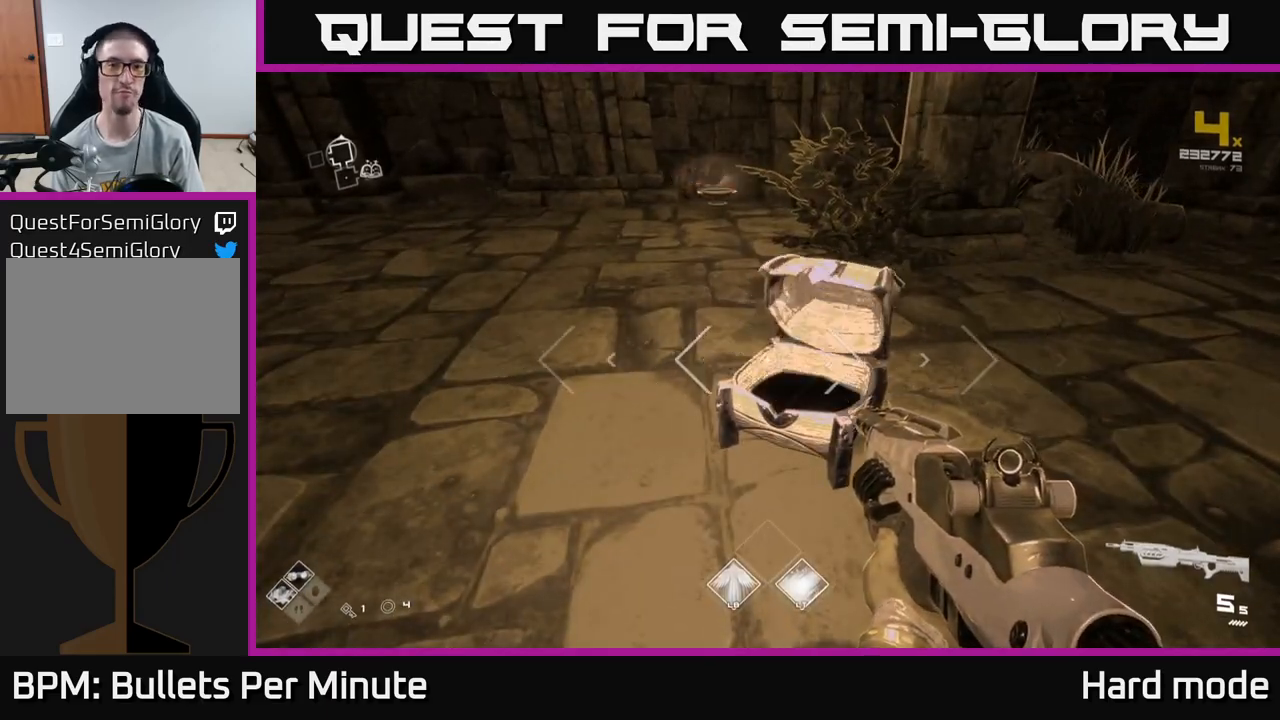
{"buttons": [], "left_stick": "up", "right_stick": "up-left", "events": [[133, "left_stick", "up"], [433, "right_stick", "up-left"]]}
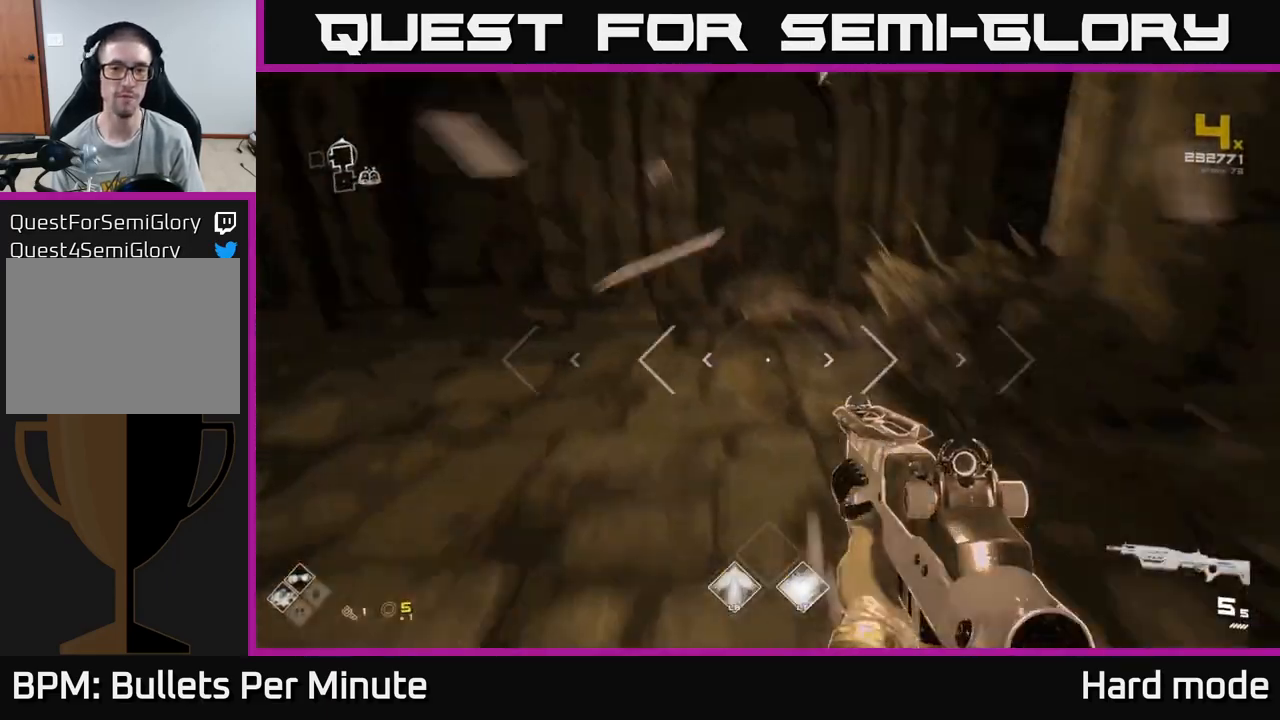
{"buttons": [], "left_stick": "up", "right_stick": "center", "events": [[67, "right_stick", "center"]]}
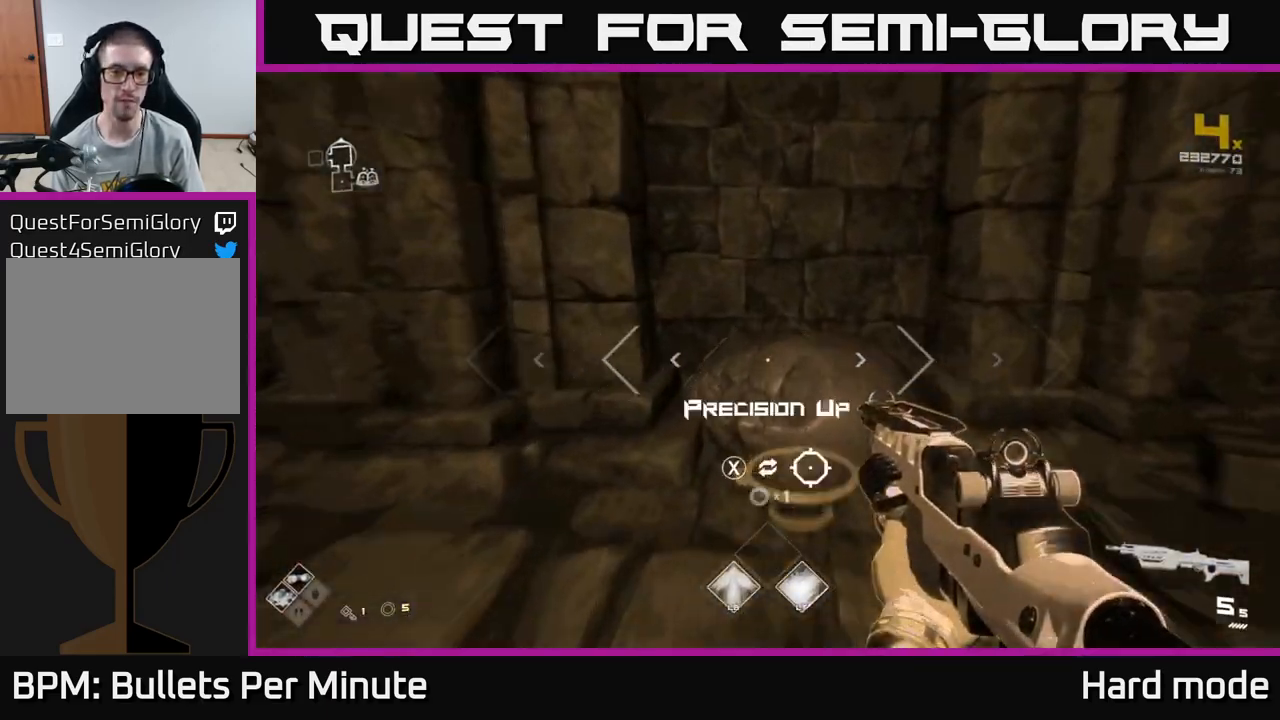
{"buttons": [], "left_stick": "left", "right_stick": "left", "events": [[50, "X", "down"], [67, "left_stick", "center"], [117, "left_stick", "down"], [150, "X", "up"], [217, "left_stick", "down-left"], [300, "right_stick", "left"], [417, "left_stick", "left"]]}
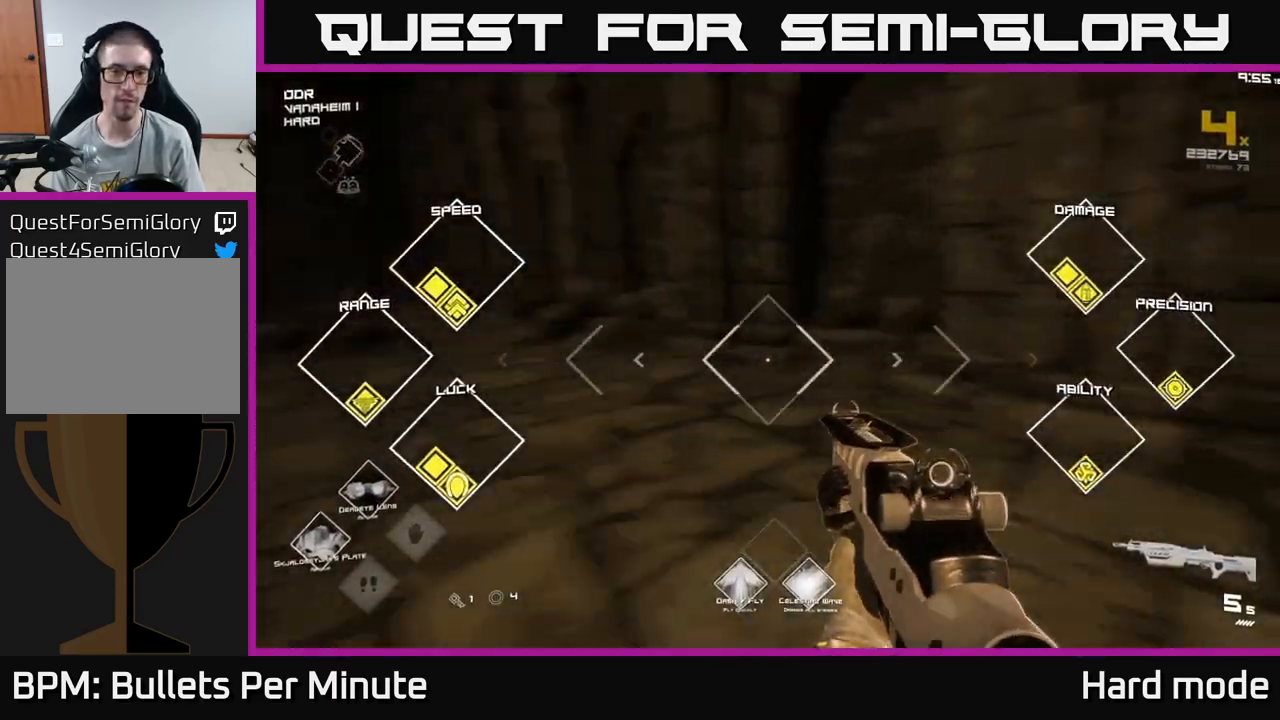
{"buttons": [], "left_stick": "up", "right_stick": "center", "events": [[150, "left_stick", "up-left"], [250, "left_stick", "up"], [267, "right_stick", "center"]]}
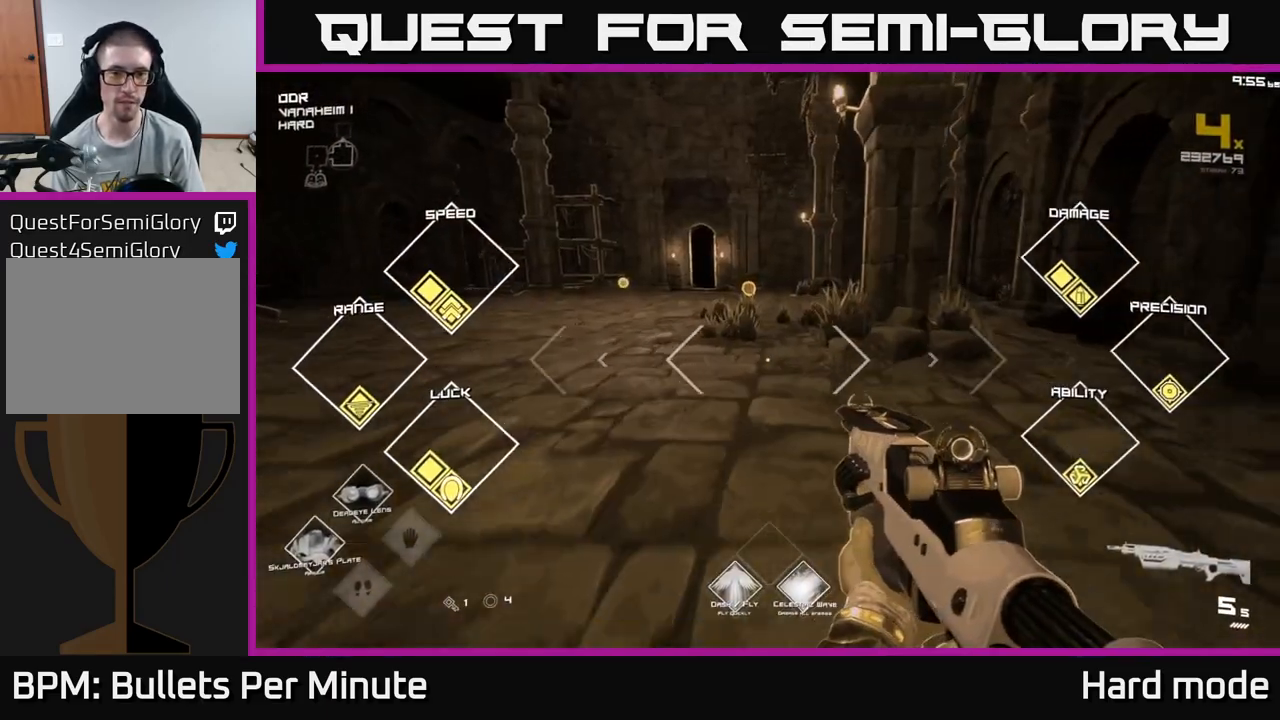
{"buttons": ["L1"], "left_stick": "up", "right_stick": "center", "events": [[350, "L1", "down"]]}
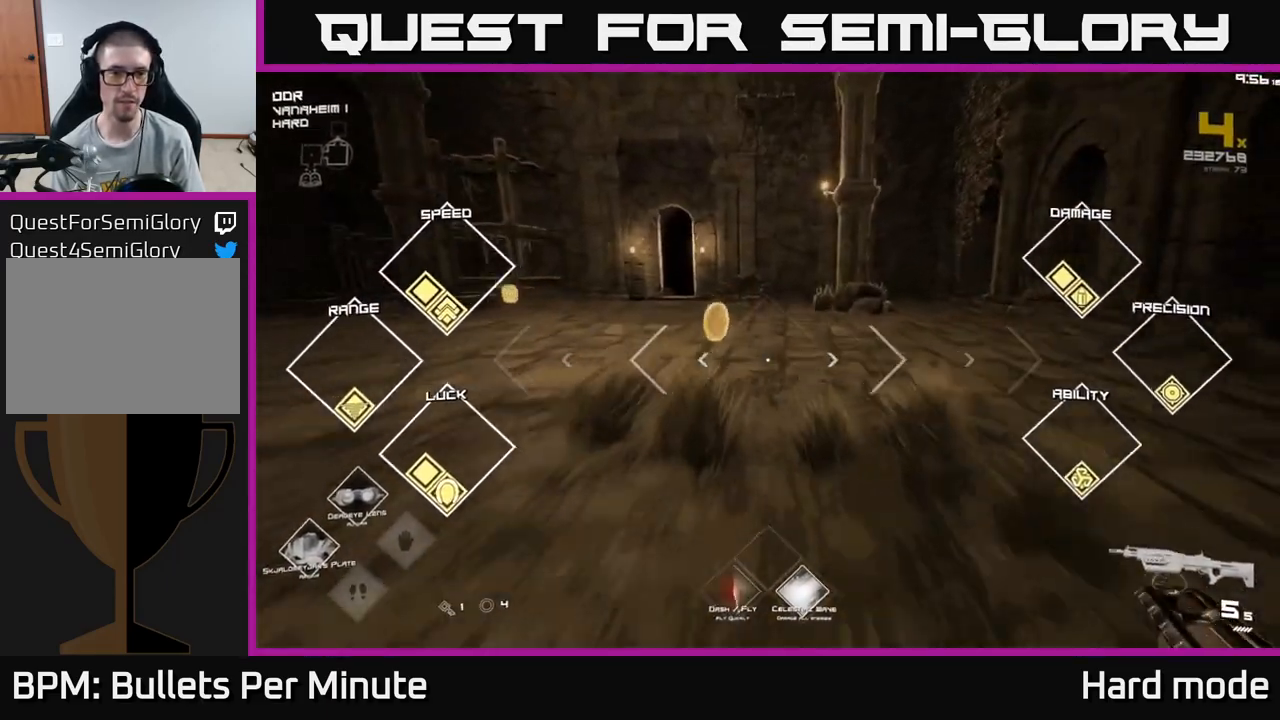
{"buttons": ["L1"], "left_stick": "up", "right_stick": "center", "events": [[150, "right_stick", "left"], [283, "right_stick", "center"]]}
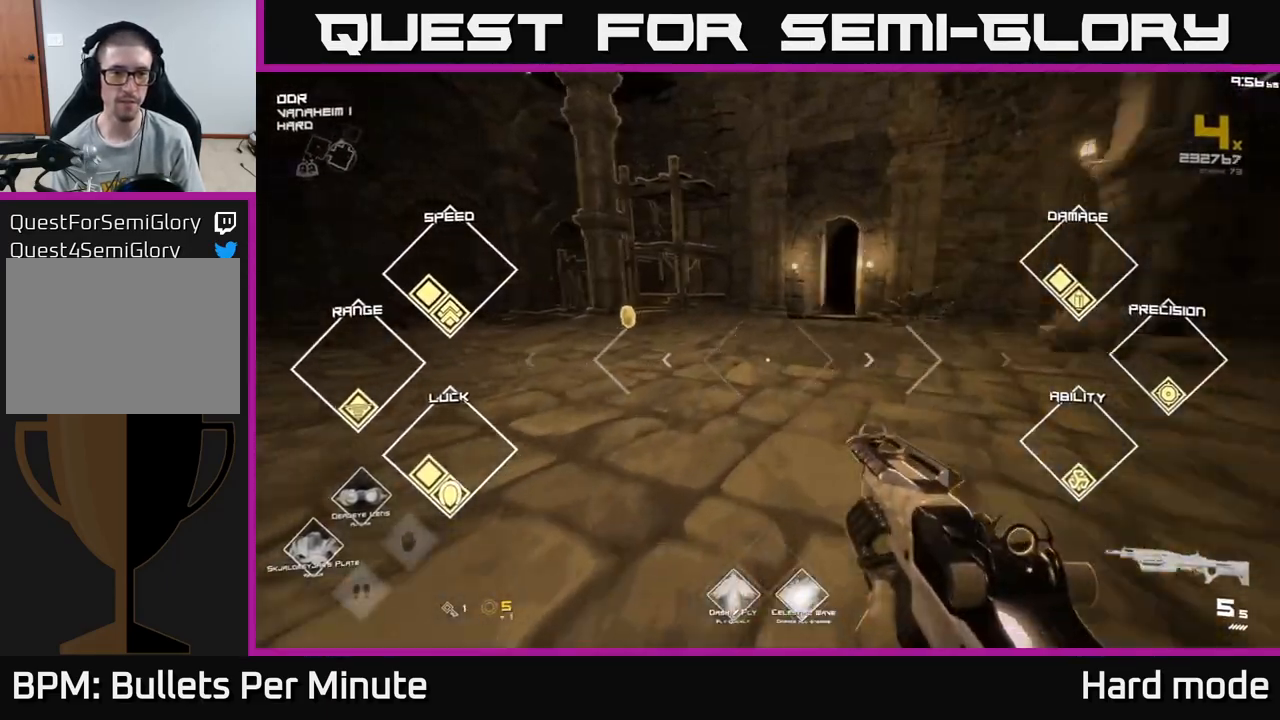
{"buttons": ["L1"], "left_stick": "up", "right_stick": "left", "events": [[367, "right_stick", "left"]]}
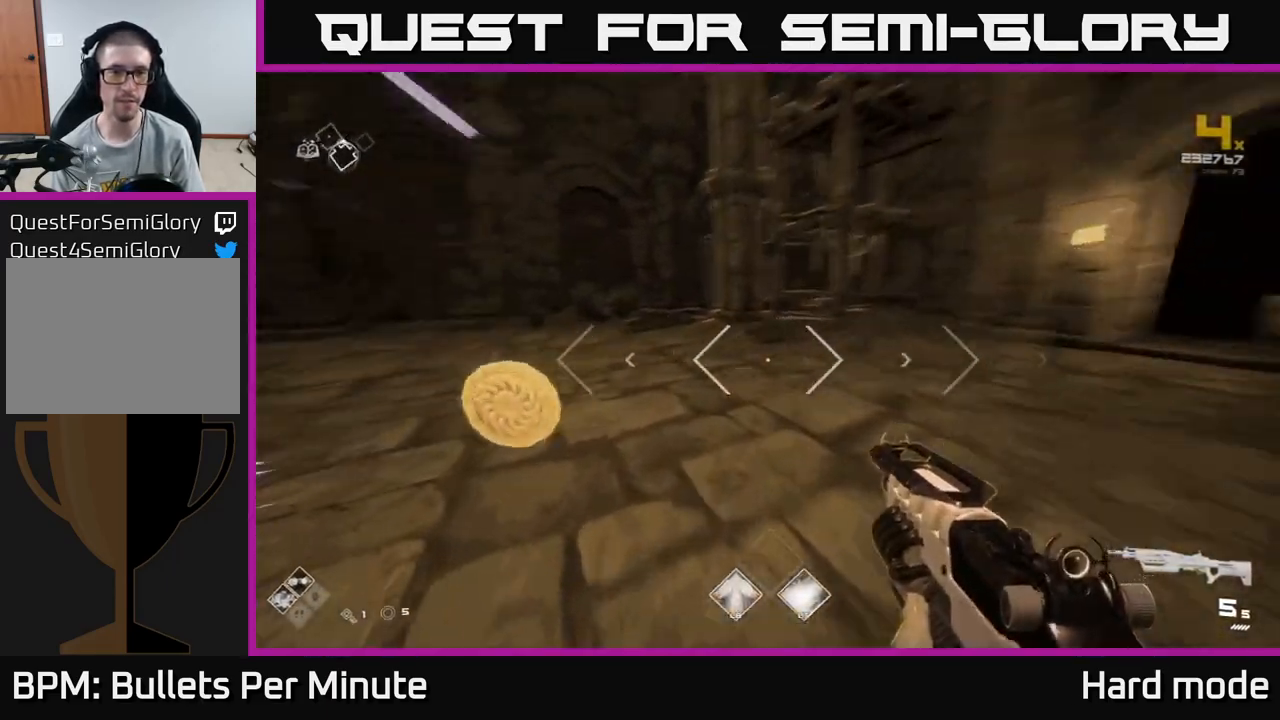
{"buttons": [], "left_stick": "up-left", "right_stick": "left", "events": [[33, "left_stick", "up-left"], [150, "left_stick", "left"], [250, "L1", "up"], [367, "left_stick", "up-left"]]}
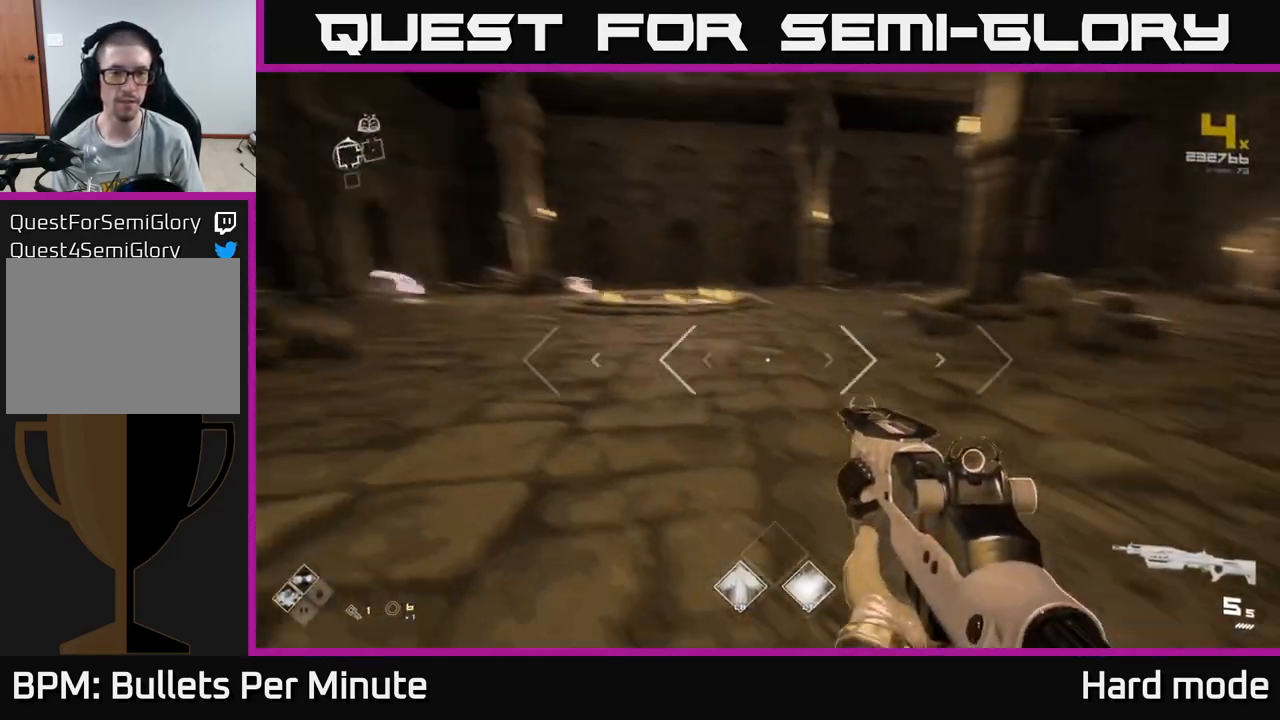
{"buttons": [], "left_stick": "up", "right_stick": "center", "events": [[33, "right_stick", "center"], [117, "left_stick", "up"]]}
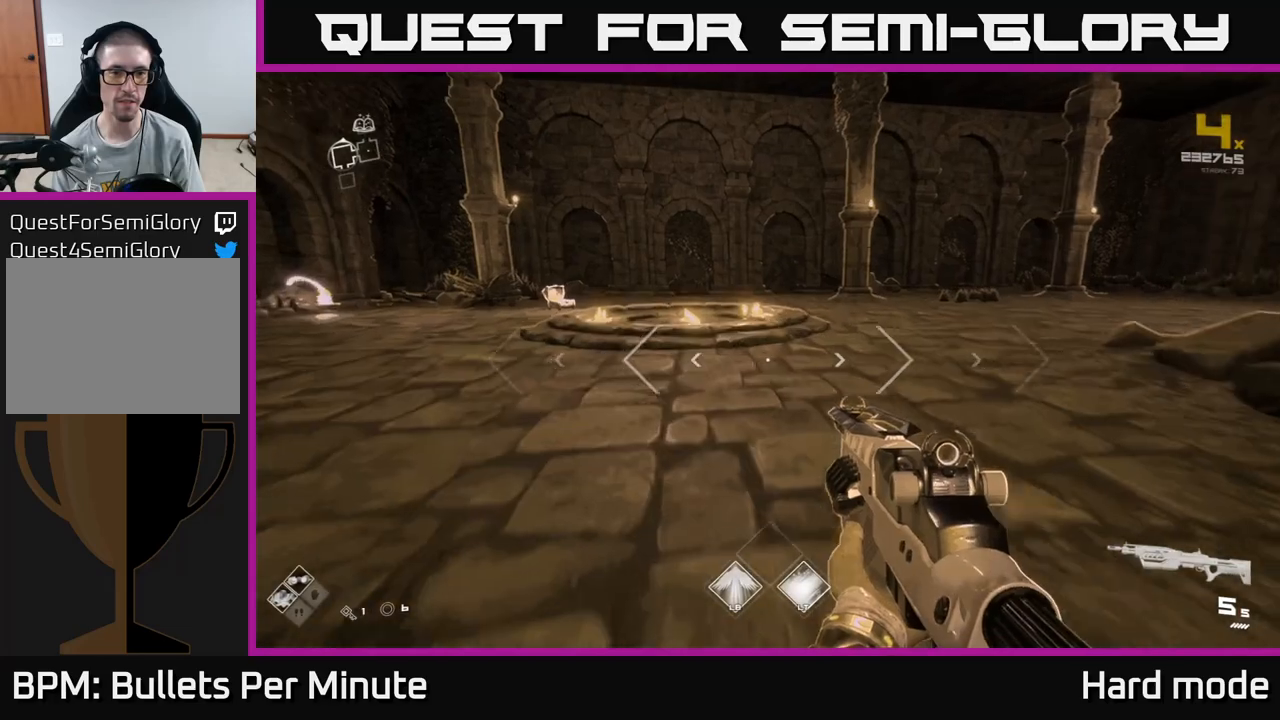
{"buttons": [], "left_stick": "center", "right_stick": "right", "events": [[217, "right_stick", "right"], [300, "left_stick", "left"], [433, "left_stick", "center"]]}
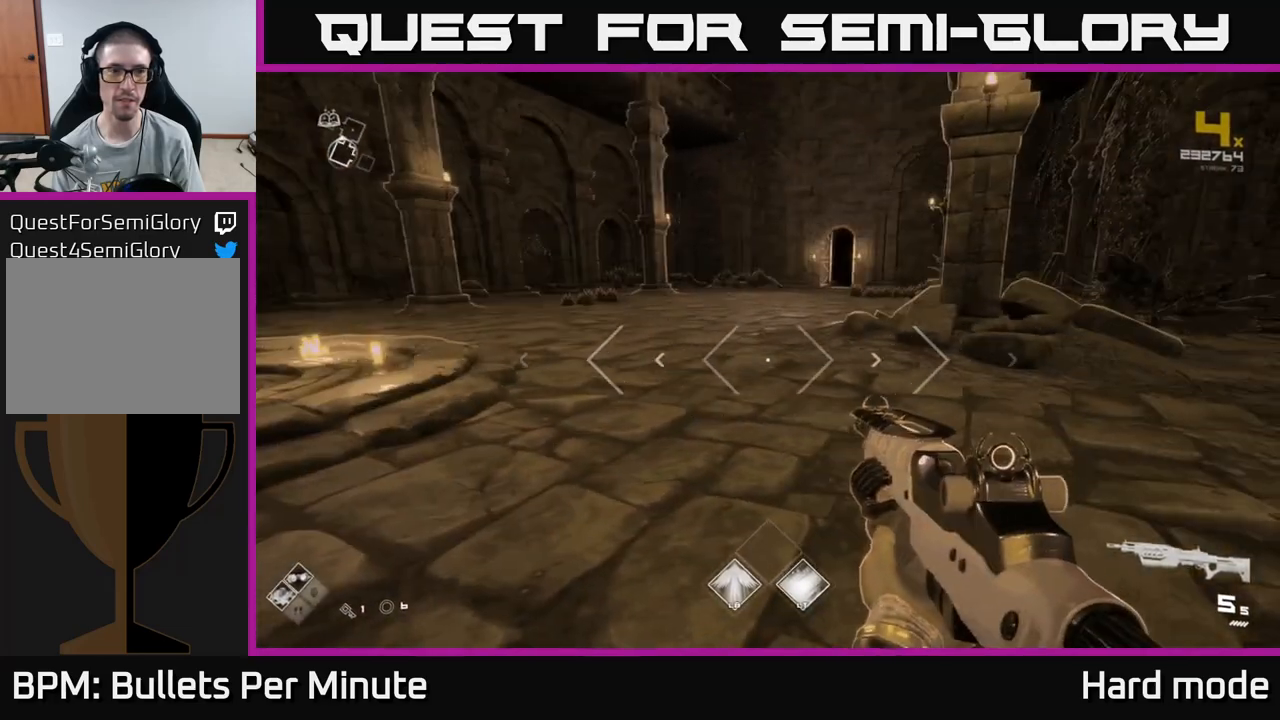
{"buttons": [], "left_stick": "up-right", "right_stick": "right", "events": [[17, "right_stick", "center"], [167, "right_stick", "right"], [217, "left_stick", "up"], [267, "left_stick", "up-right"]]}
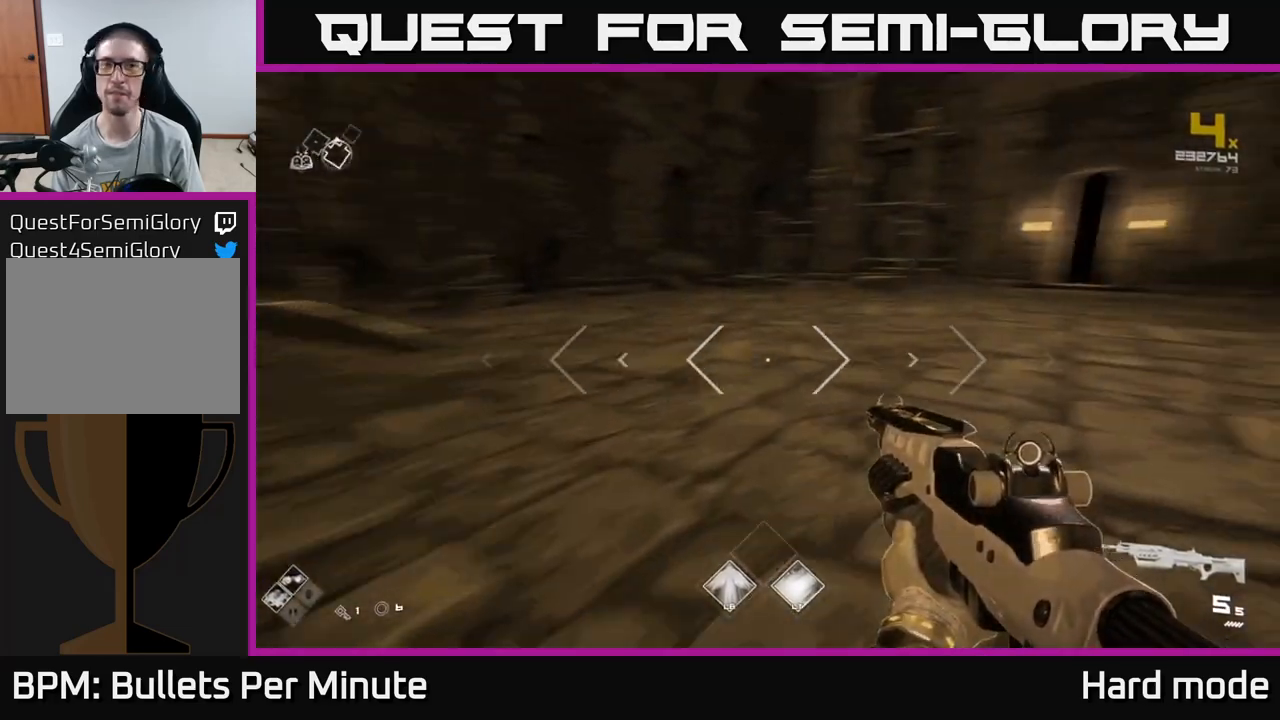
{"buttons": ["L1"], "left_stick": "up-right", "right_stick": "right", "events": [[67, "left_stick", "up"], [100, "right_stick", "center"], [117, "L1", "down"], [433, "right_stick", "right"], [483, "left_stick", "up-right"]]}
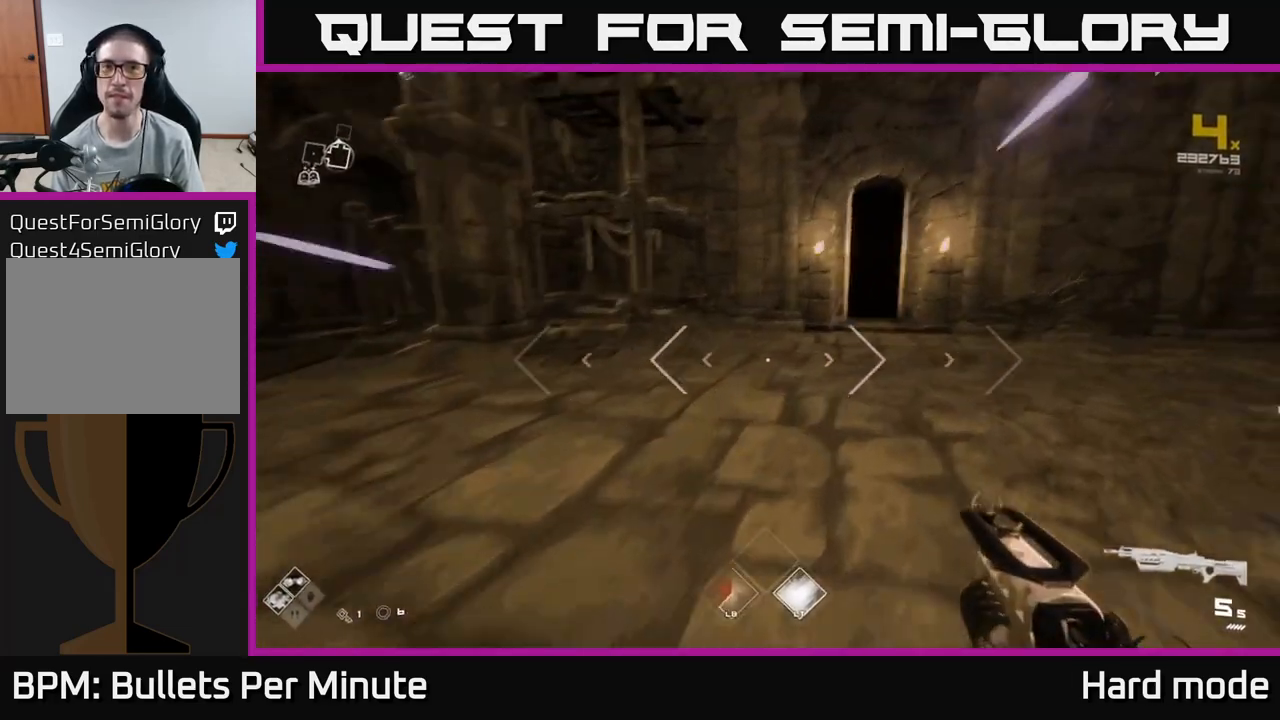
{"buttons": ["L1"], "left_stick": "up", "right_stick": "center", "events": [[50, "right_stick", "center"], [167, "left_stick", "up"], [250, "right_stick", "right"], [383, "right_stick", "center"]]}
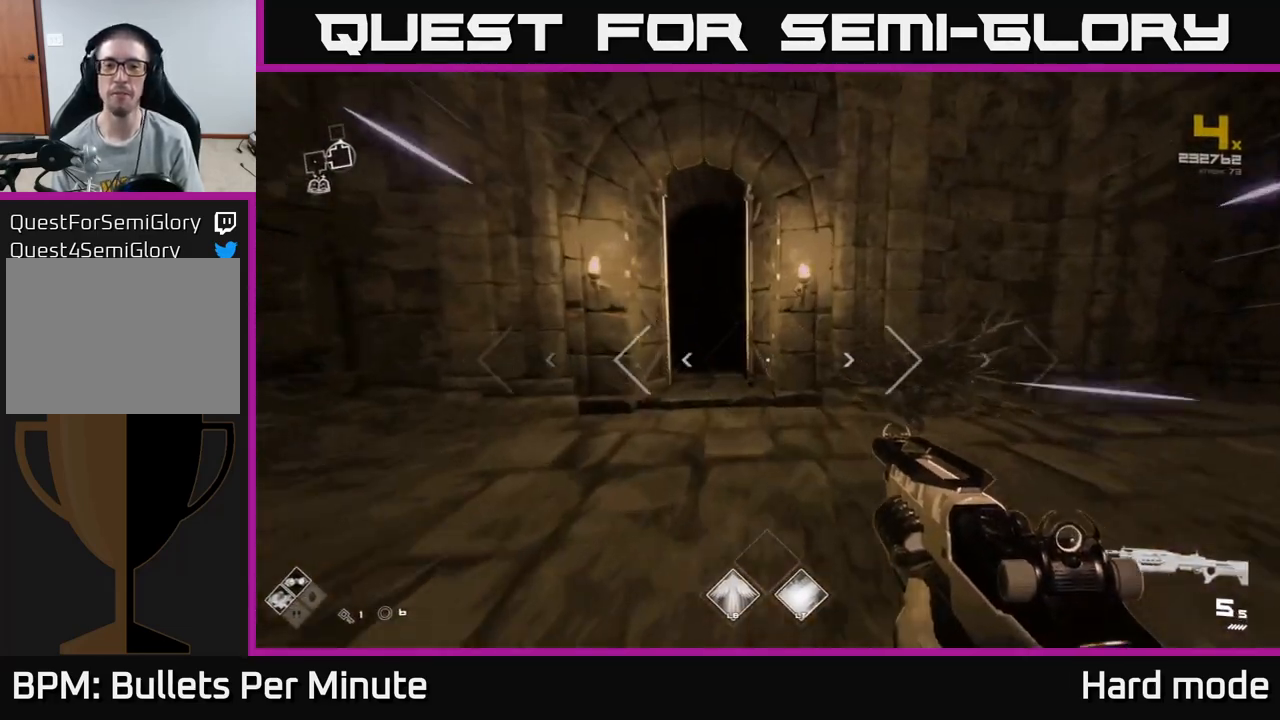
{"buttons": ["L1"], "left_stick": "up", "right_stick": "center", "events": [[150, "right_stick", "left"], [250, "right_stick", "center"]]}
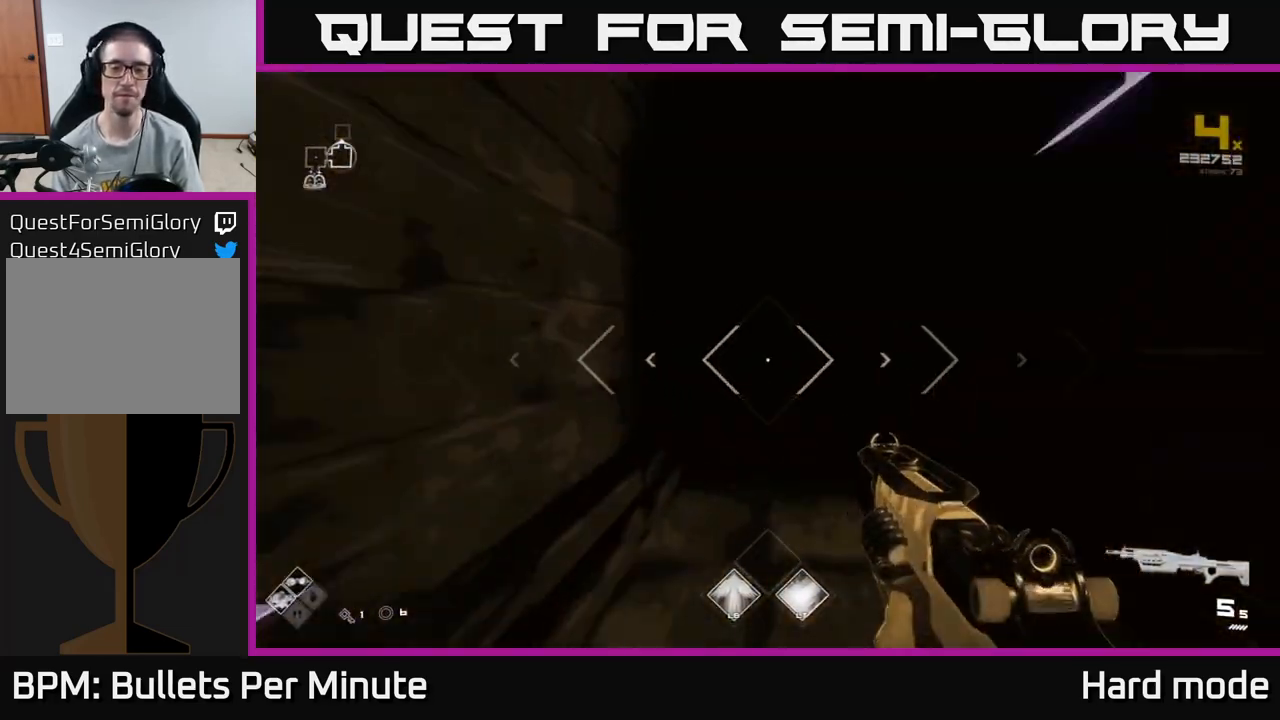
{"buttons": [], "left_stick": "up", "right_stick": "center", "events": [[233, "L1", "up"]]}
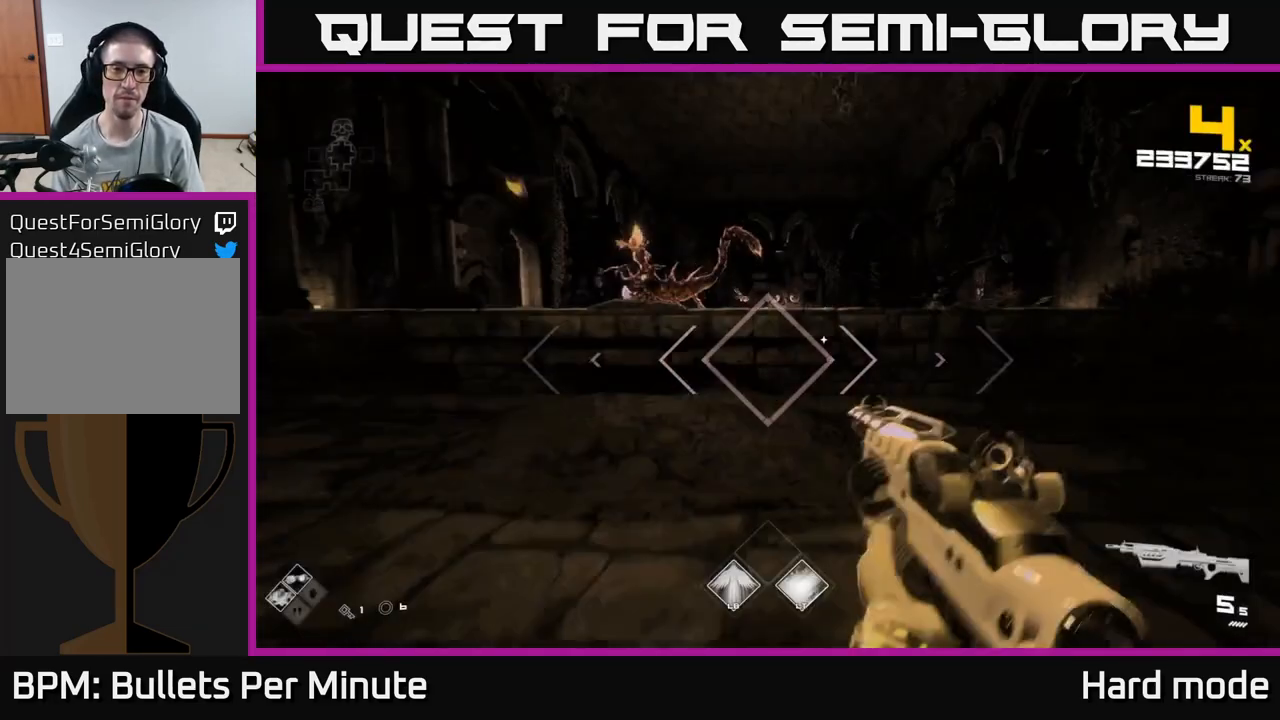
{"buttons": [], "left_stick": "down", "right_stick": "center", "events": [[183, "L2", "down"], [283, "L2", "up"], [350, "right_stick", "left"], [417, "left_stick", "down"], [500, "right_stick", "center"]]}
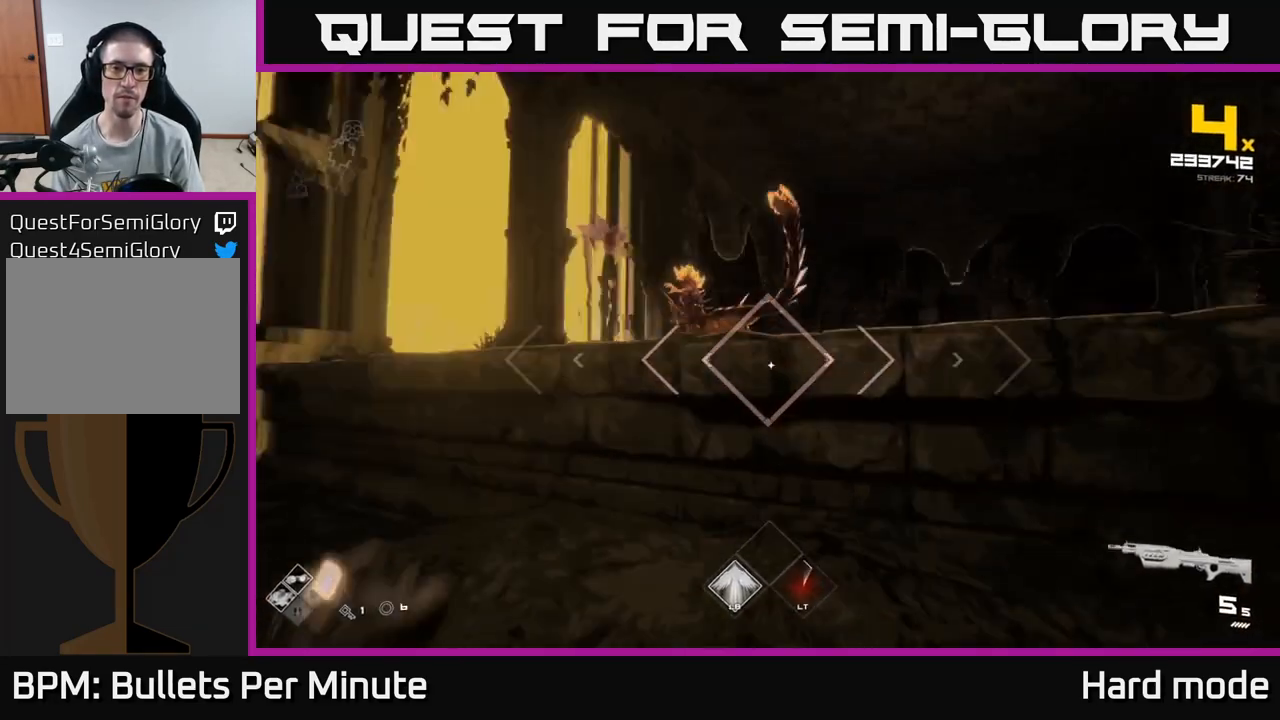
{"buttons": [], "left_stick": "center", "right_stick": "center", "events": [[67, "A", "down"], [117, "left_stick", "center"], [167, "A", "up"], [283, "left_stick", "down-left"], [300, "A", "down"], [367, "A", "up"], [483, "left_stick", "center"]]}